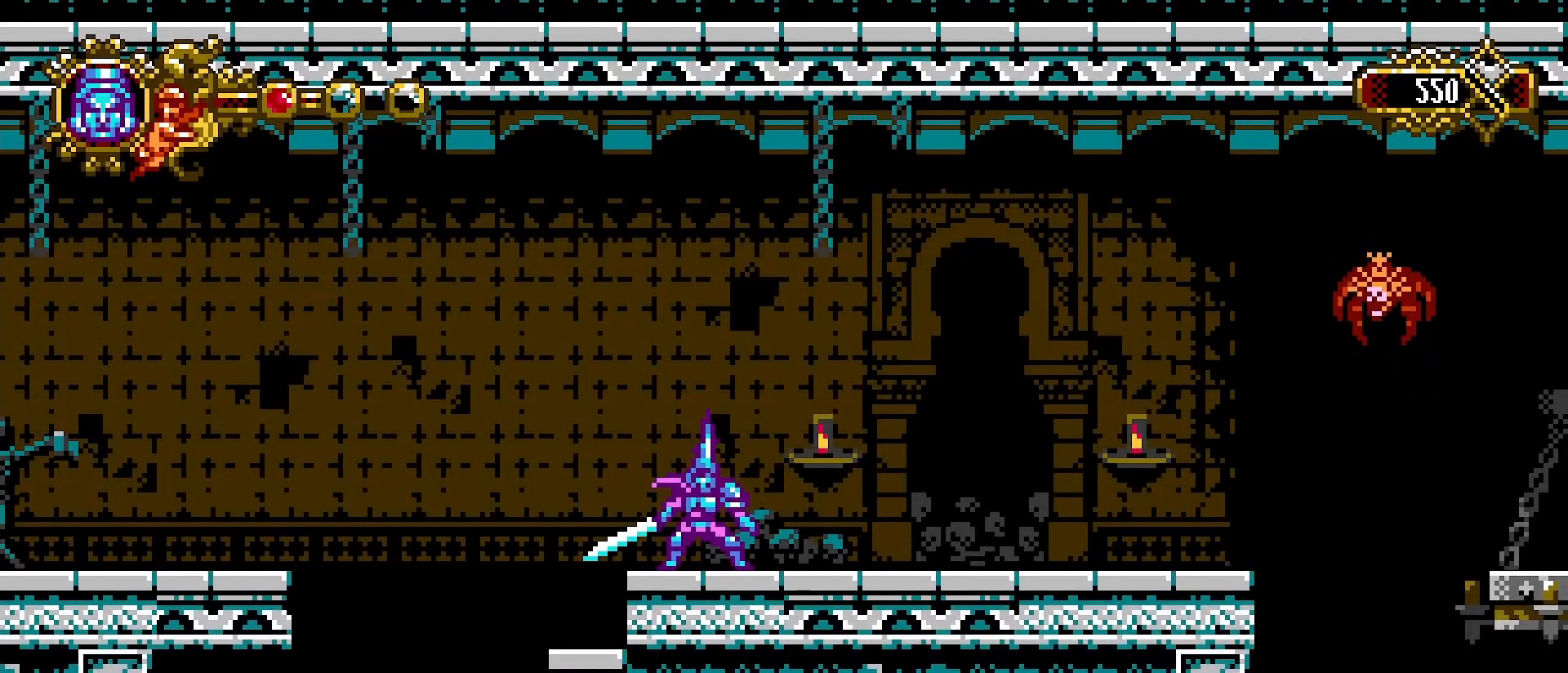
Gameplay with a controller (PlayStation layout); each line is a JSON object with the inputs held at the frame after it. "events" lists button and stick changes between this image and that frame as [ms after this image, input, new state], when the widget could be followed in between. Not read: L1.
{"buttons": [], "left_stick": "center", "right_stick": "center", "events": []}
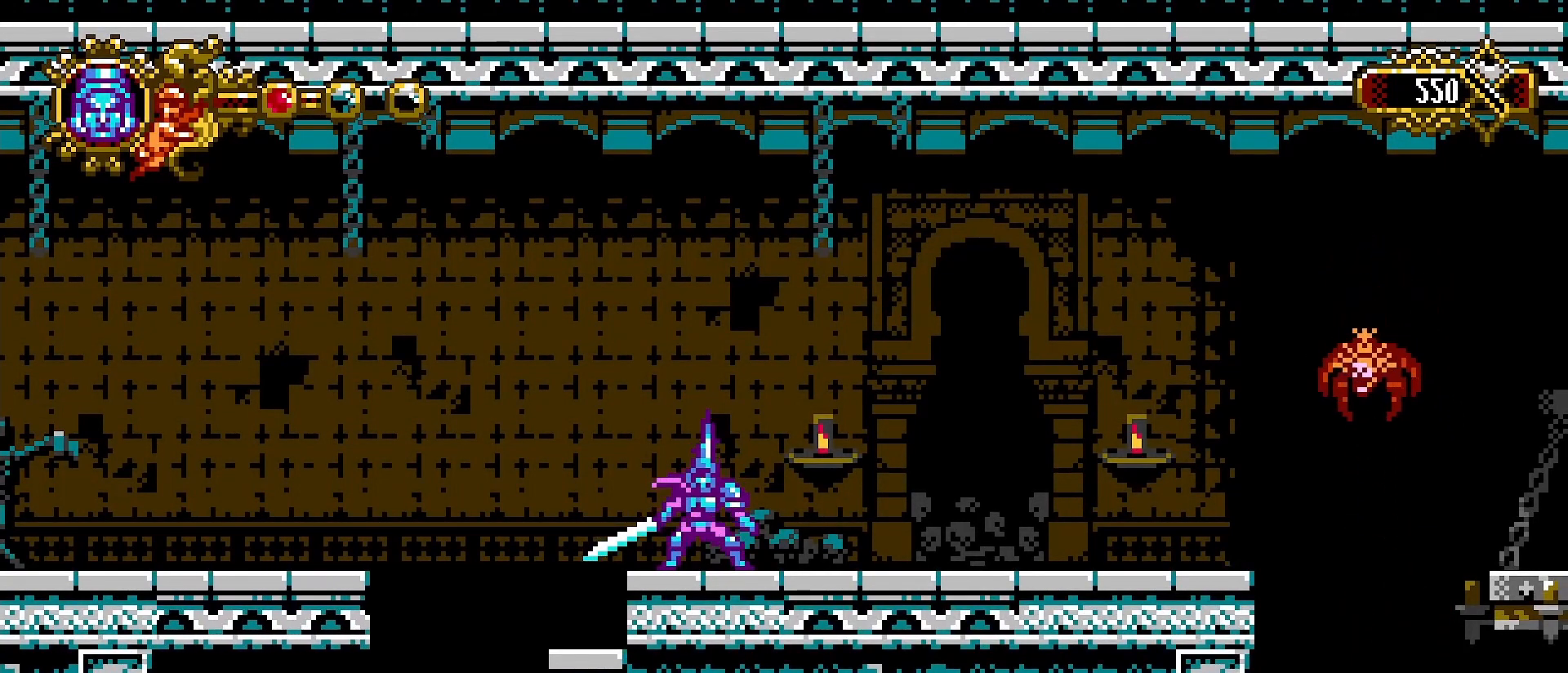
{"buttons": [], "left_stick": "center", "right_stick": "center", "events": []}
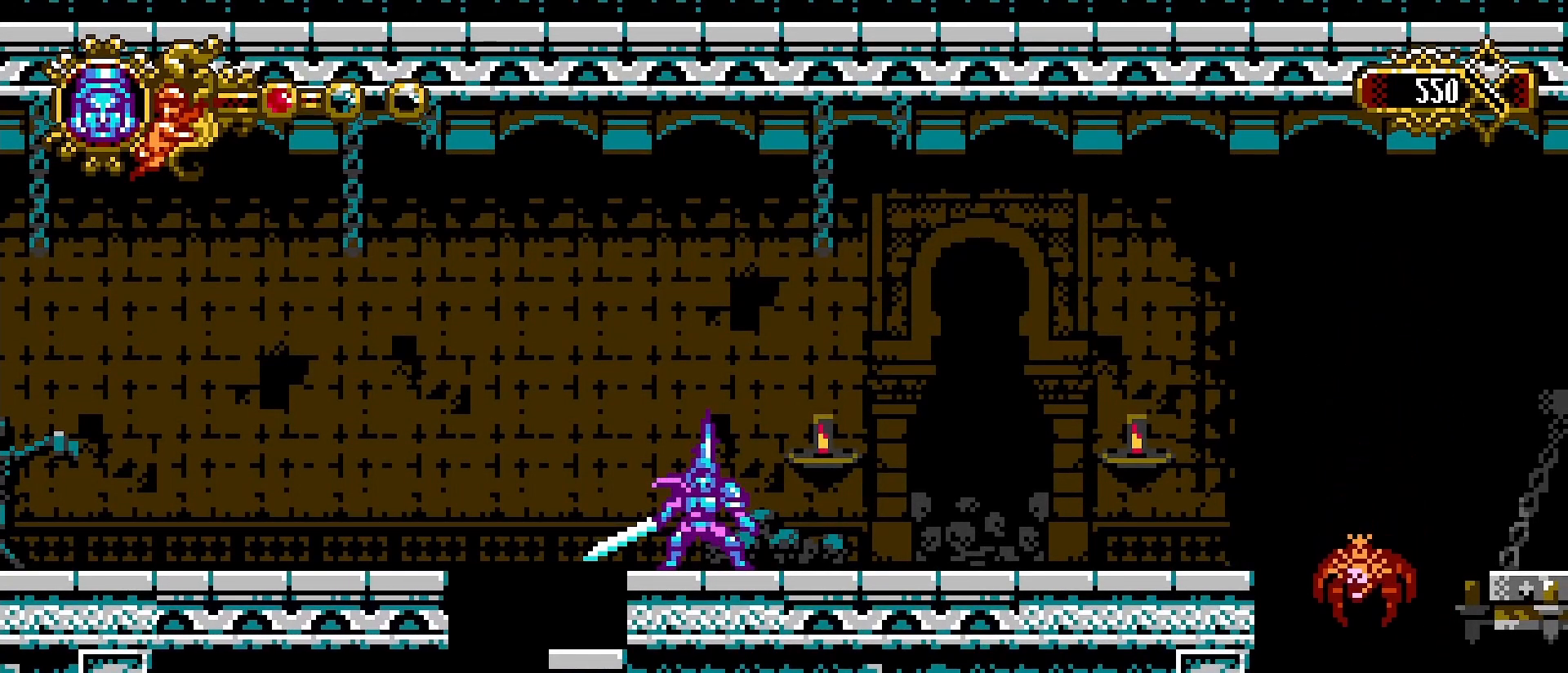
{"buttons": [], "left_stick": "left", "right_stick": "center", "events": [[366, "left_stick", "left"]]}
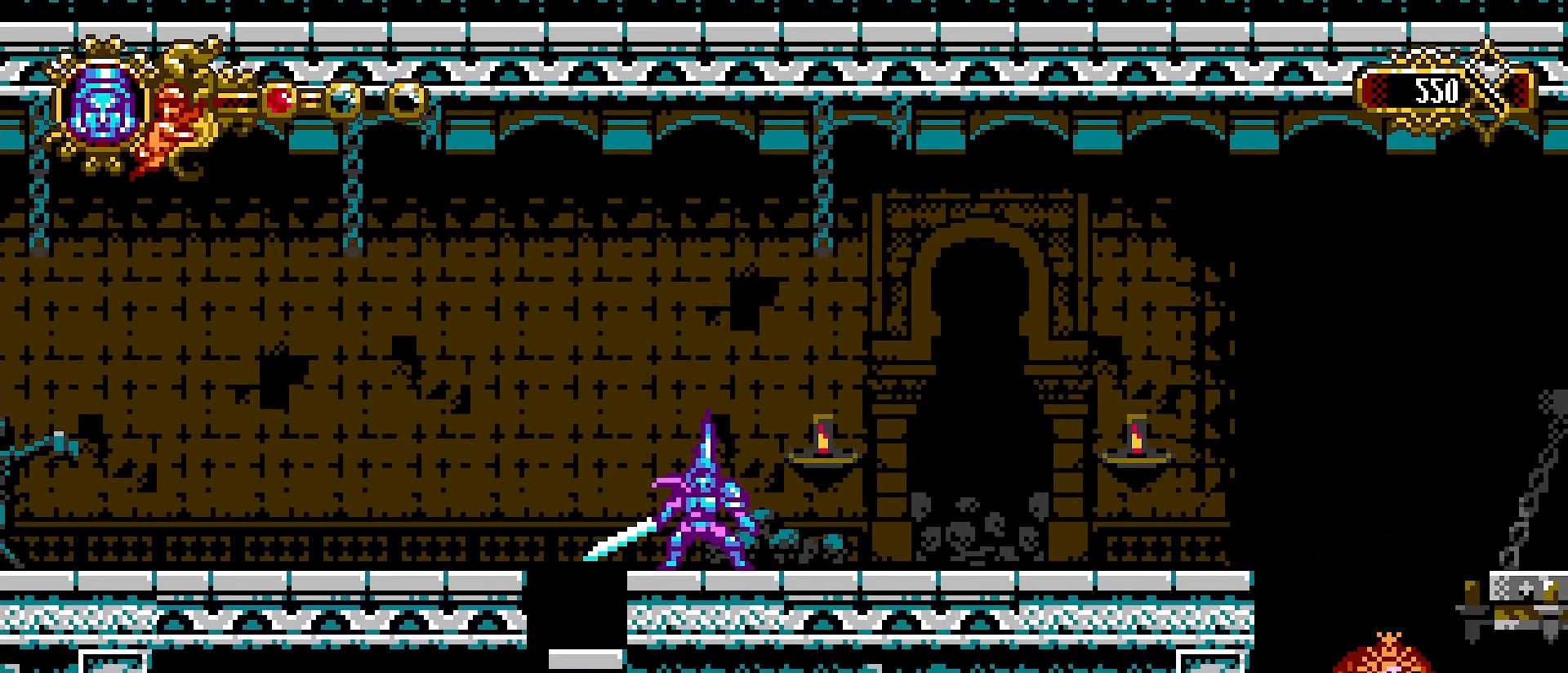
{"buttons": [], "left_stick": "left", "right_stick": "center", "events": []}
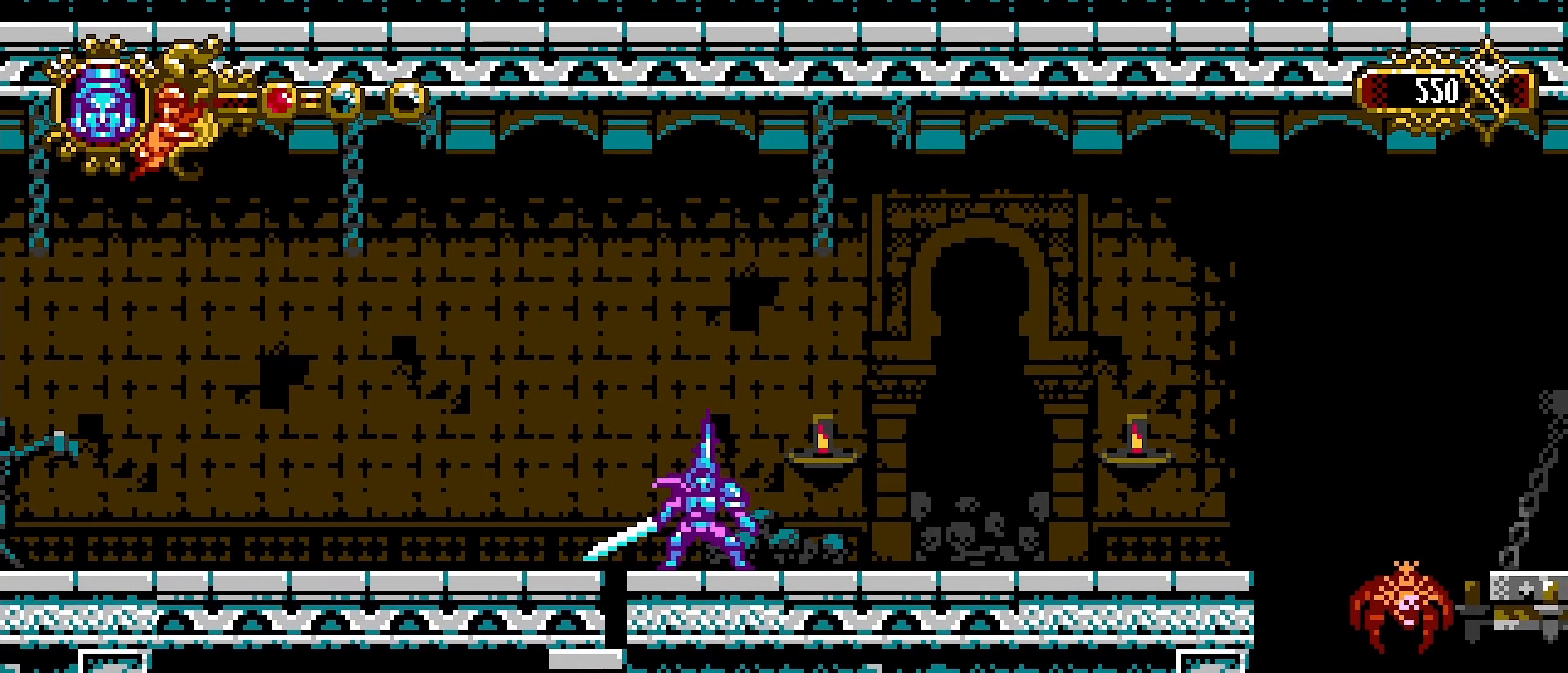
{"buttons": [], "left_stick": "left", "right_stick": "center", "events": [[233, "CROSS", "down"], [400, "CROSS", "up"]]}
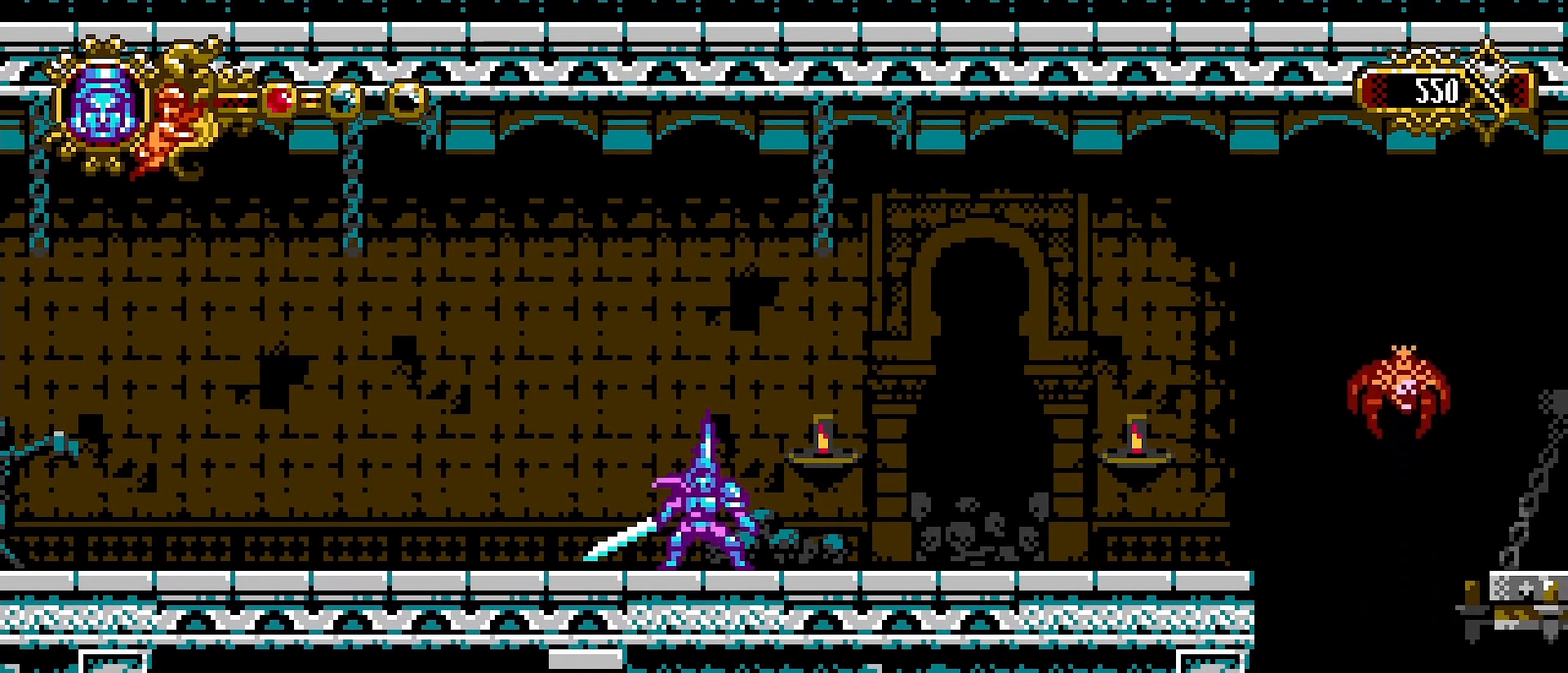
{"buttons": ["CROSS"], "left_stick": "left", "right_stick": "center", "events": [[133, "CROSS", "down"], [200, "CROSS", "up"], [333, "CROSS", "down"], [400, "CROSS", "up"], [466, "CROSS", "down"]]}
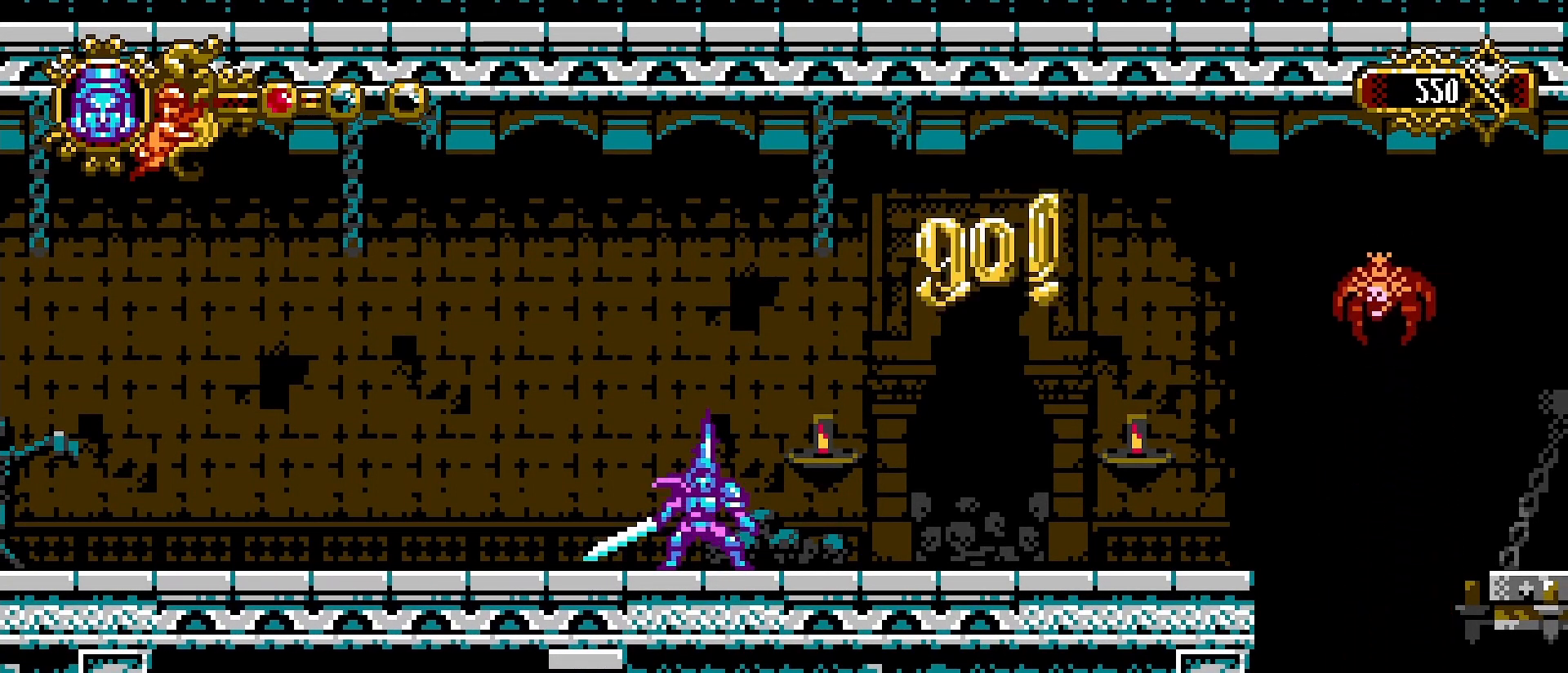
{"buttons": [], "left_stick": "left", "right_stick": "center", "events": [[33, "CROSS", "up"], [100, "CROSS", "down"], [200, "CROSS", "up"], [266, "CROSS", "down"], [333, "CROSS", "up"], [400, "CROSS", "down"], [466, "CROSS", "up"]]}
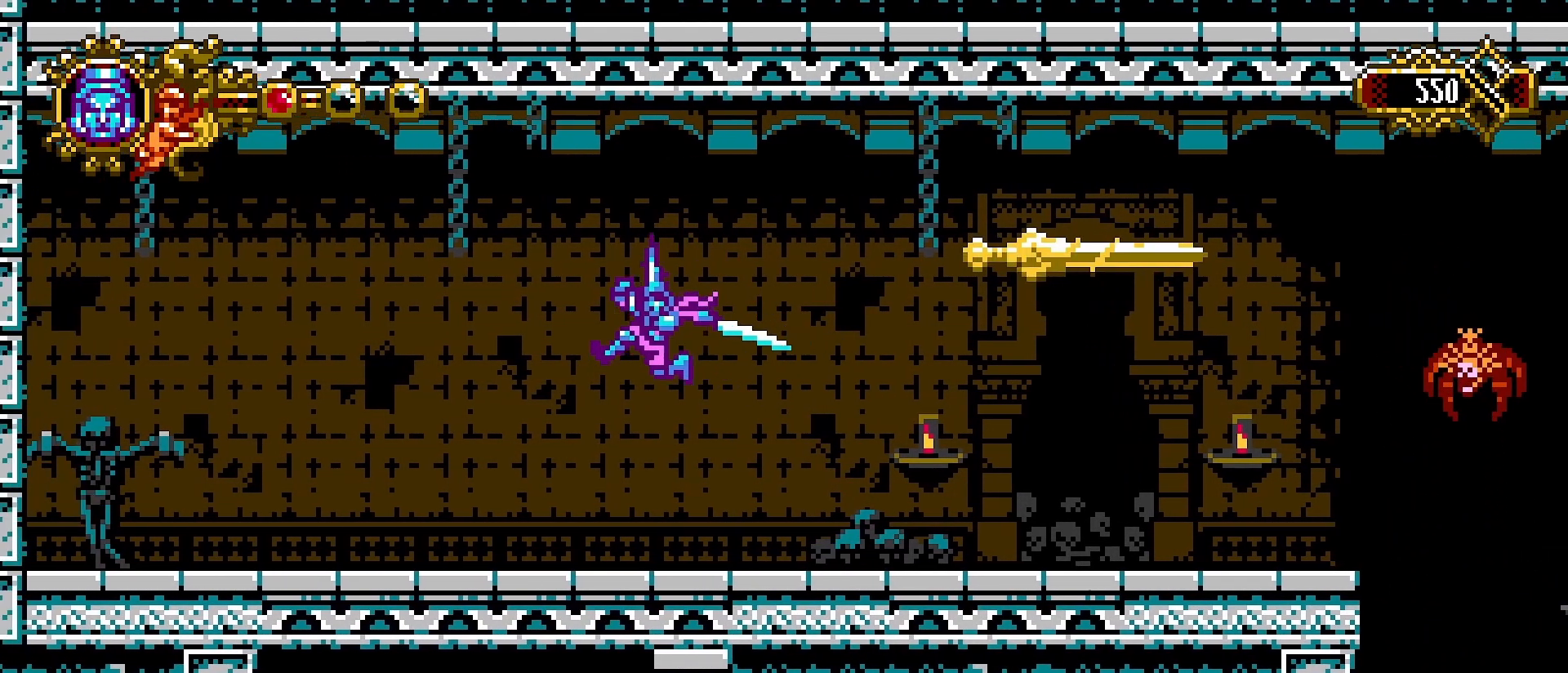
{"buttons": [], "left_stick": "left", "right_stick": "center", "events": [[333, "CROSS", "down"], [466, "CROSS", "up"]]}
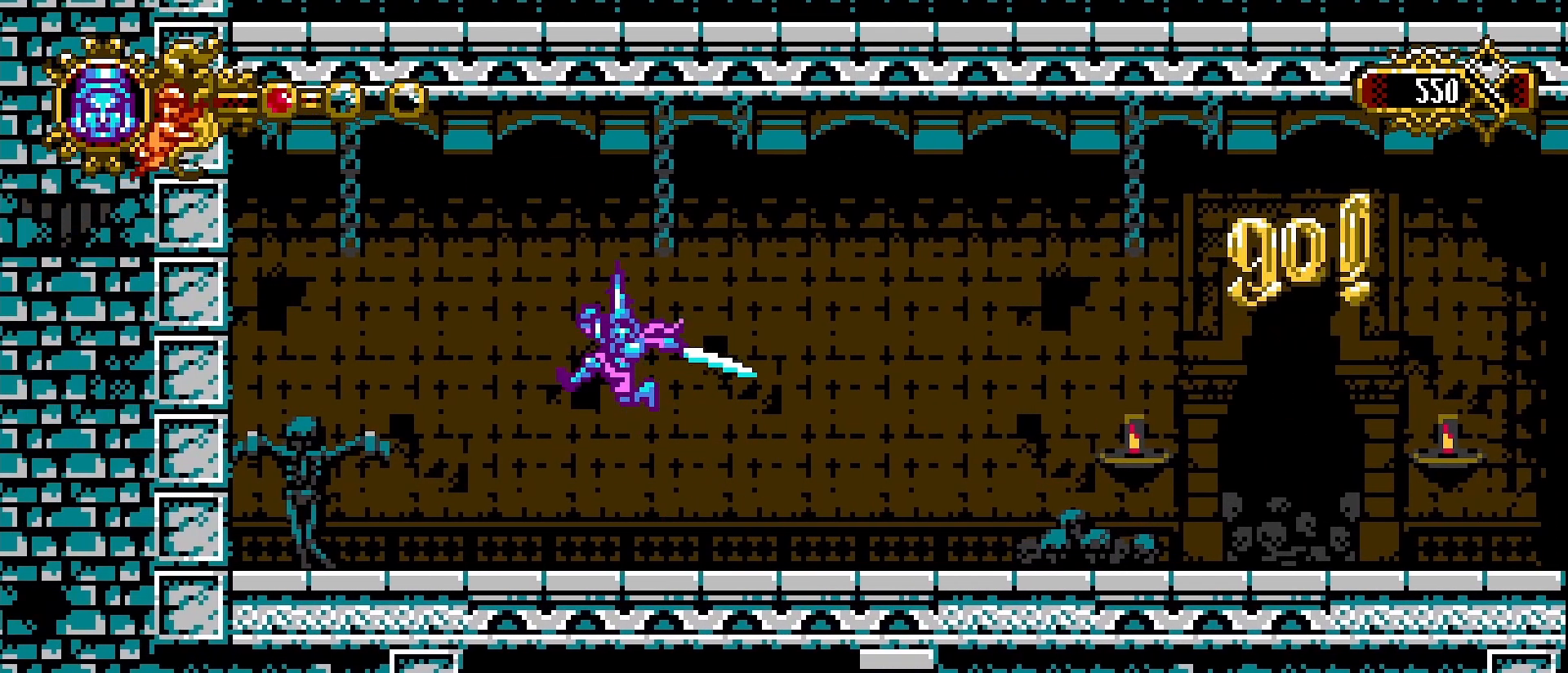
{"buttons": [], "left_stick": "left", "right_stick": "center", "events": []}
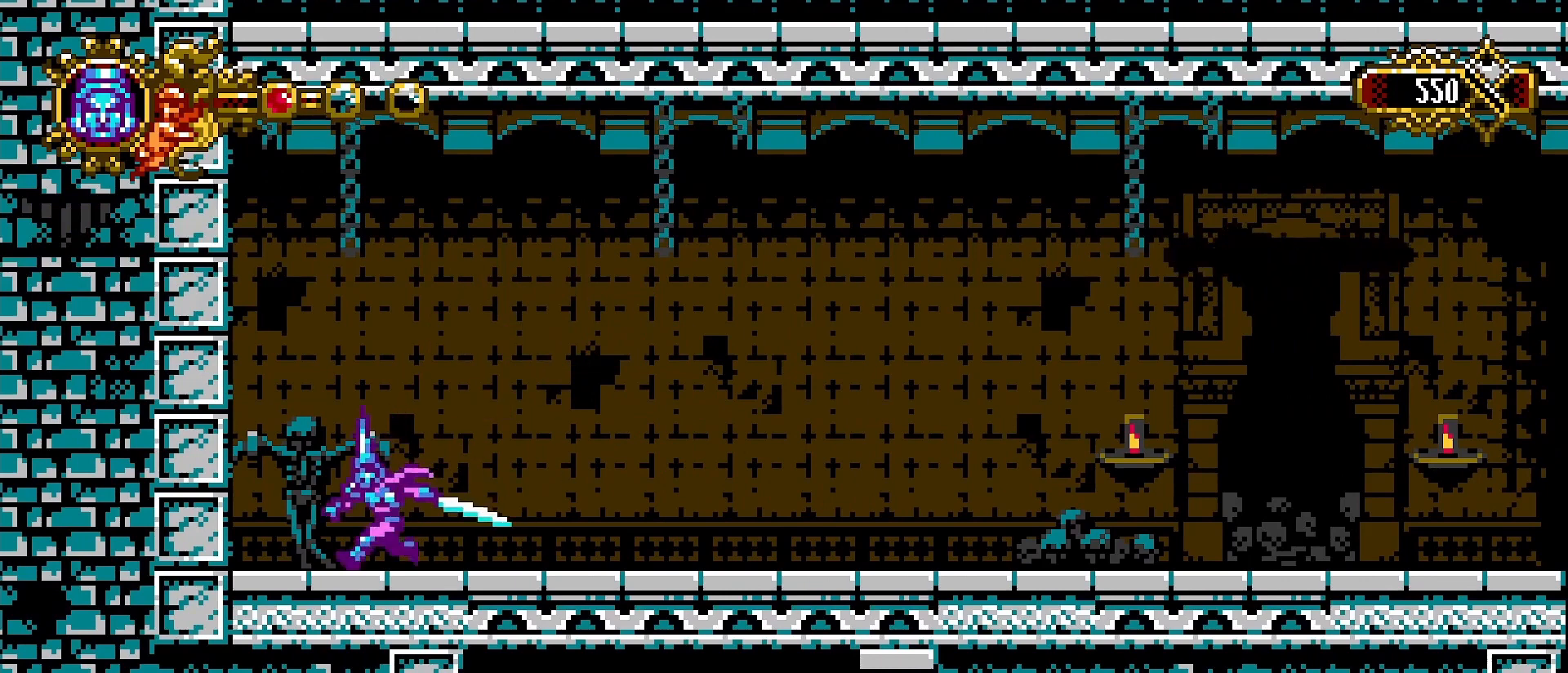
{"buttons": ["SQUARE"], "left_stick": "center", "right_stick": "center", "events": [[33, "CROSS", "down"], [233, "CROSS", "up"], [233, "SQUARE", "down"], [300, "SQUARE", "up"], [366, "SQUARE", "down"], [366, "left_stick", "center"], [433, "SQUARE", "up"], [500, "SQUARE", "down"]]}
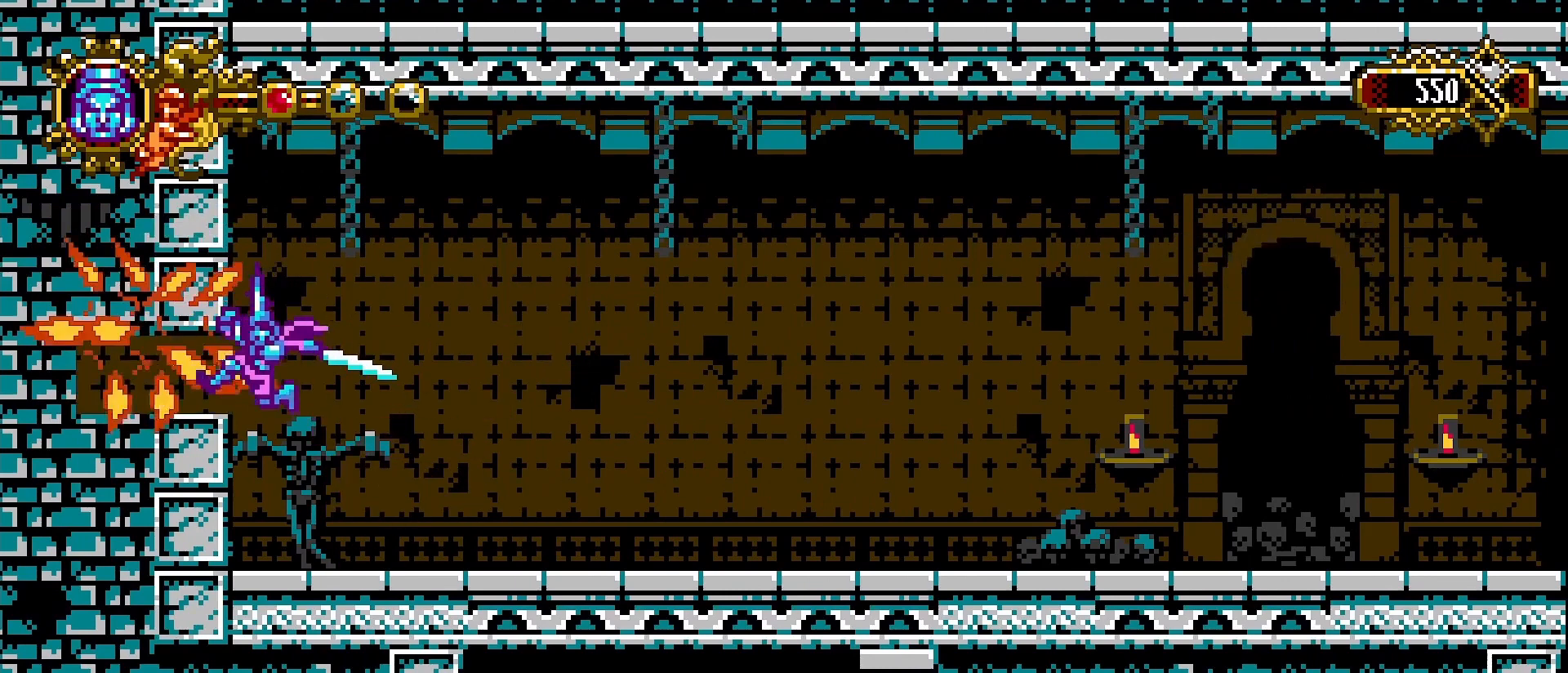
{"buttons": ["SQUARE"], "left_stick": "center", "right_stick": "center", "events": [[100, "SQUARE", "up"], [166, "SQUARE", "down"], [266, "SQUARE", "up"], [300, "SQUARE", "down"], [400, "SQUARE", "up"], [500, "SQUARE", "down"]]}
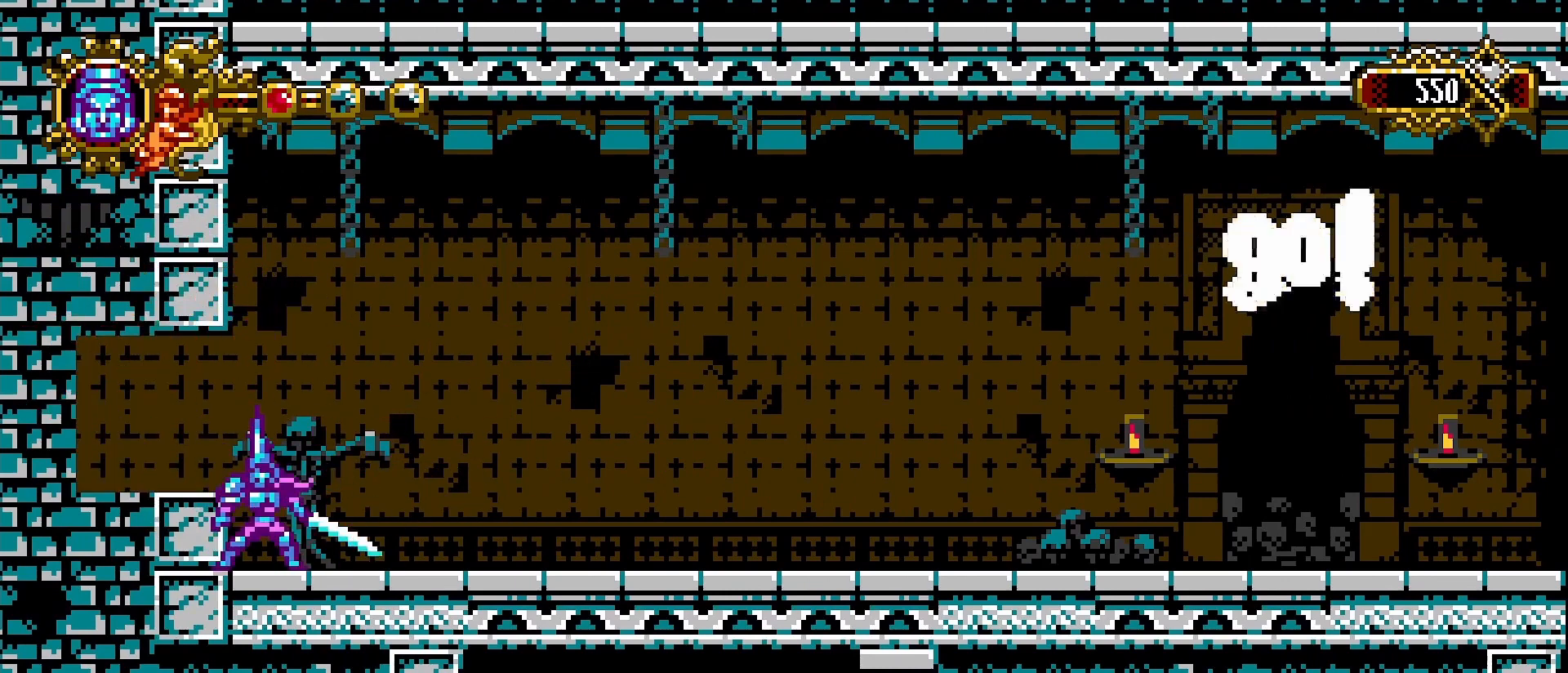
{"buttons": [], "left_stick": "left", "right_stick": "center", "events": [[33, "SQUARE", "up"], [100, "left_stick", "left"], [200, "CROSS", "down"], [400, "CROSS", "up"], [466, "SQUARE", "down"], [500, "SQUARE", "up"]]}
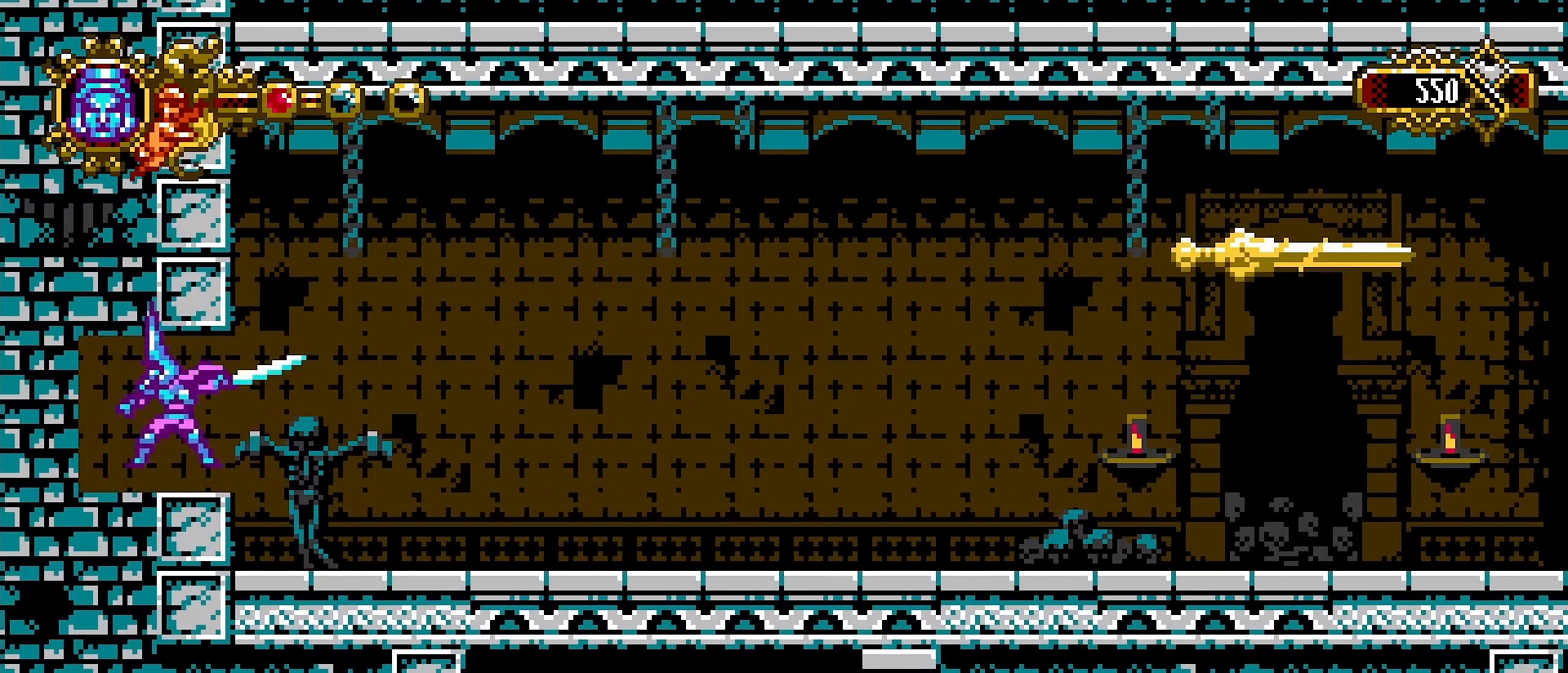
{"buttons": [], "left_stick": "right", "right_stick": "center", "events": [[233, "SQUARE", "down"], [333, "SQUARE", "up"], [466, "left_stick", "right"]]}
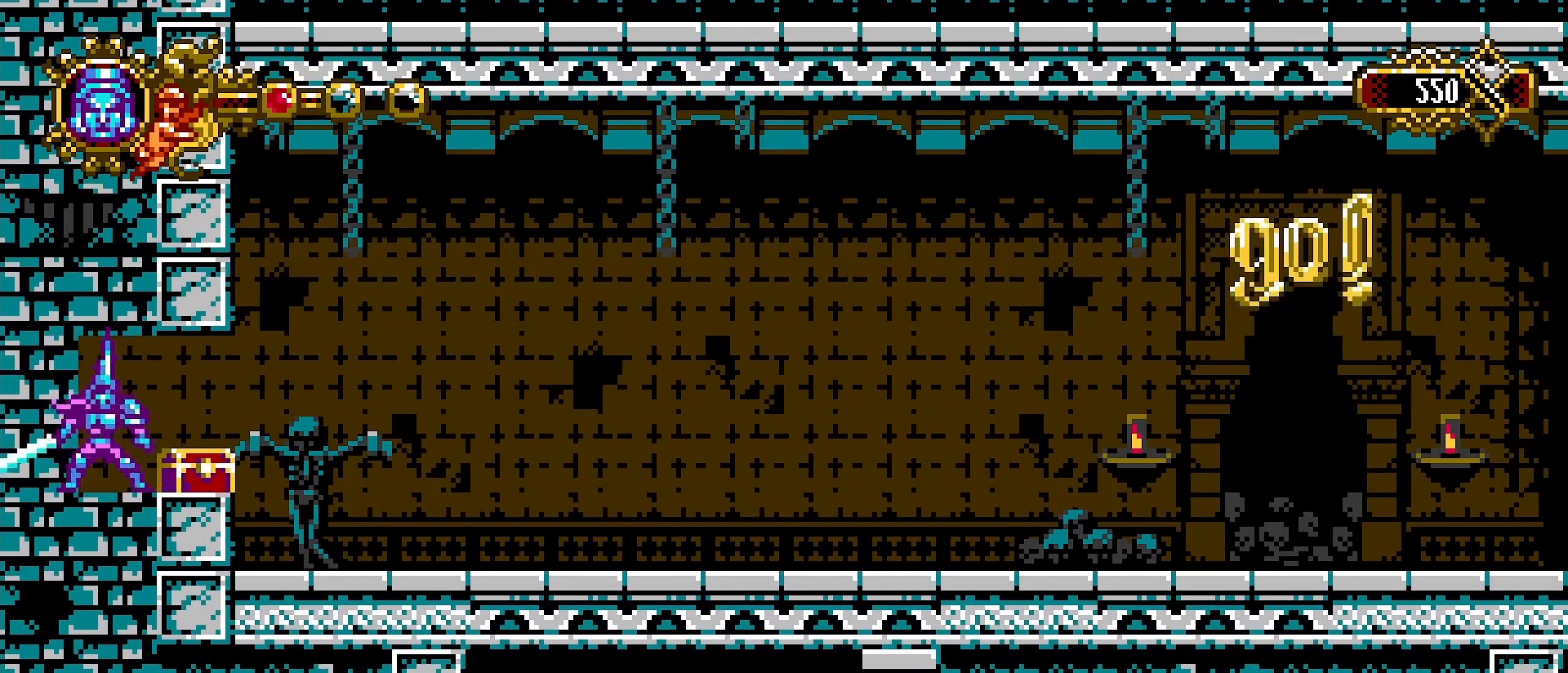
{"buttons": [], "left_stick": "right", "right_stick": "center", "events": []}
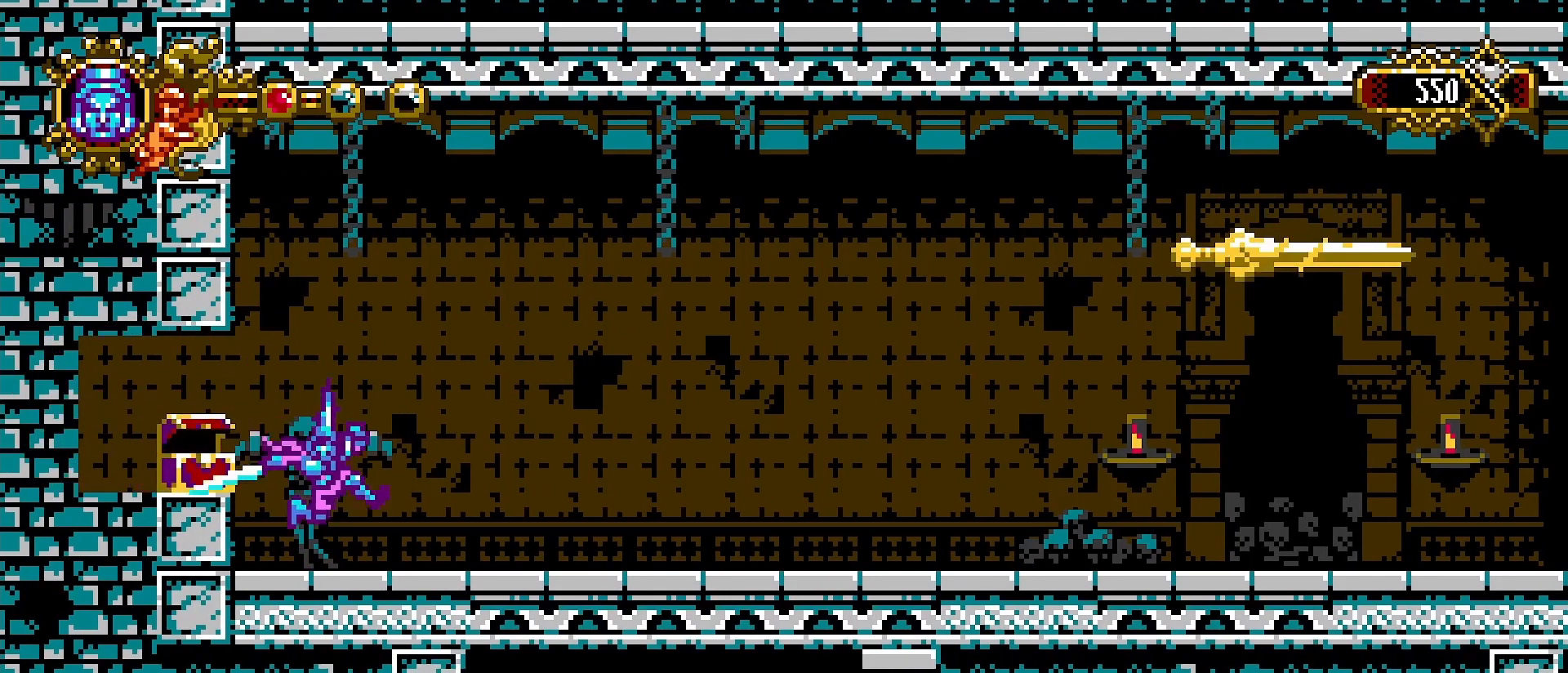
{"buttons": [], "left_stick": "left", "right_stick": "center", "events": [[233, "left_stick", "left"]]}
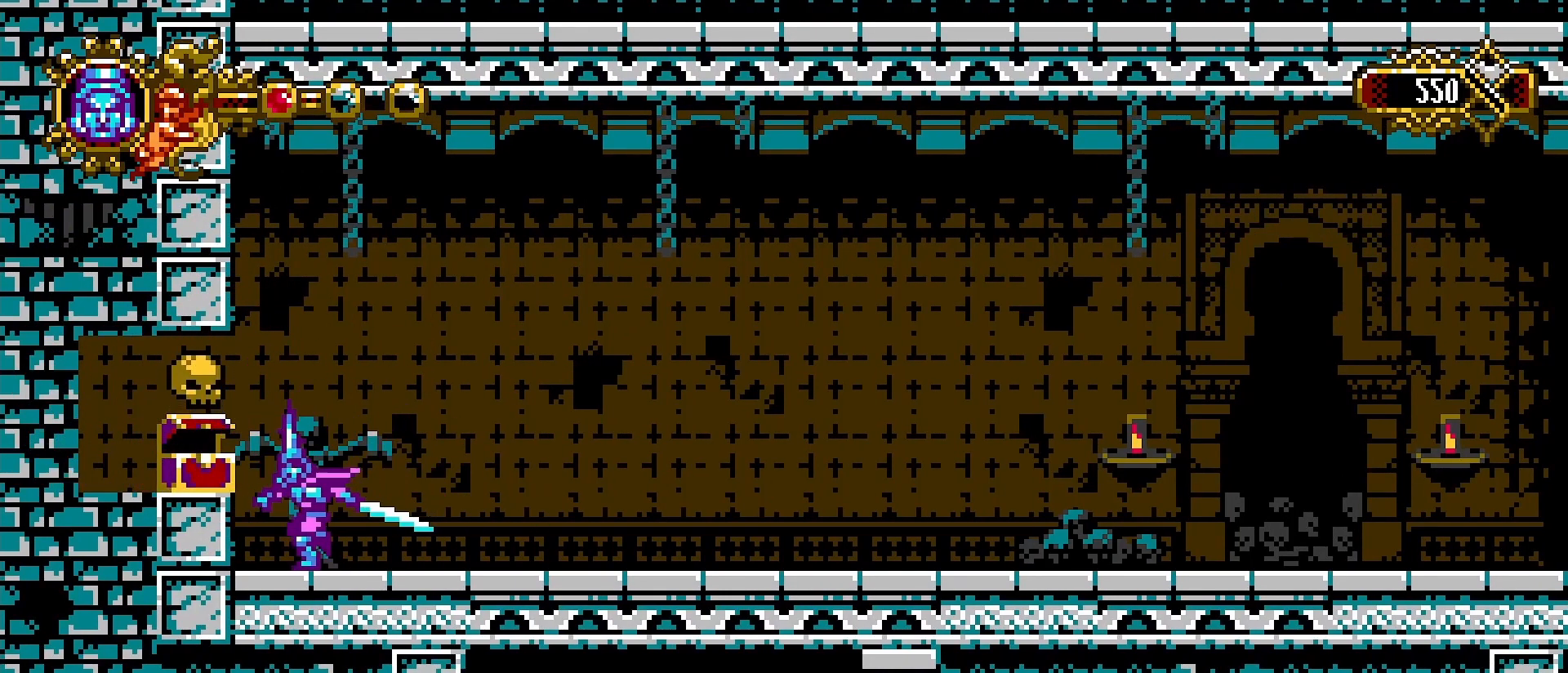
{"buttons": [], "left_stick": "right", "right_stick": "center", "events": [[33, "CROSS", "down"], [166, "CROSS", "up"], [300, "left_stick", "right"]]}
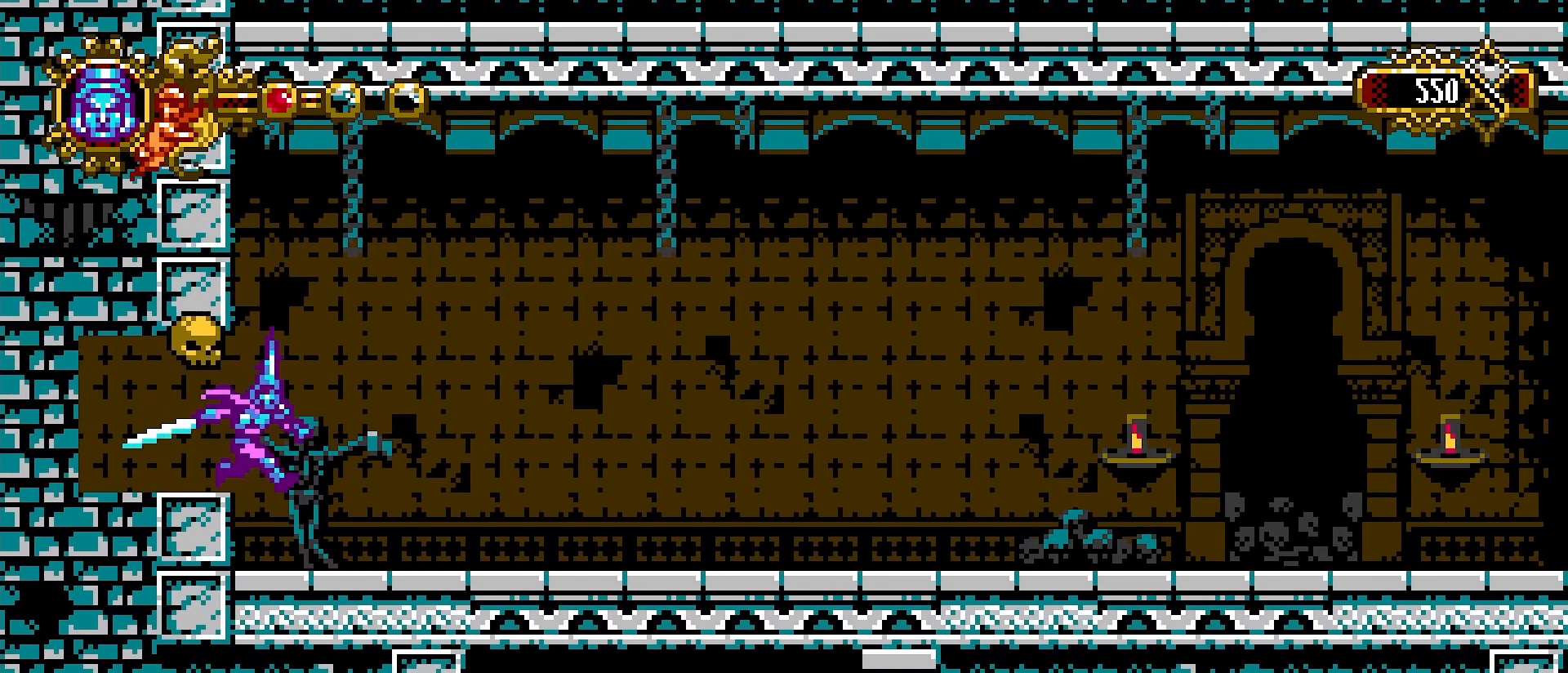
{"buttons": [], "left_stick": "right", "right_stick": "center", "events": [[100, "CROSS", "down"], [233, "CROSS", "up"]]}
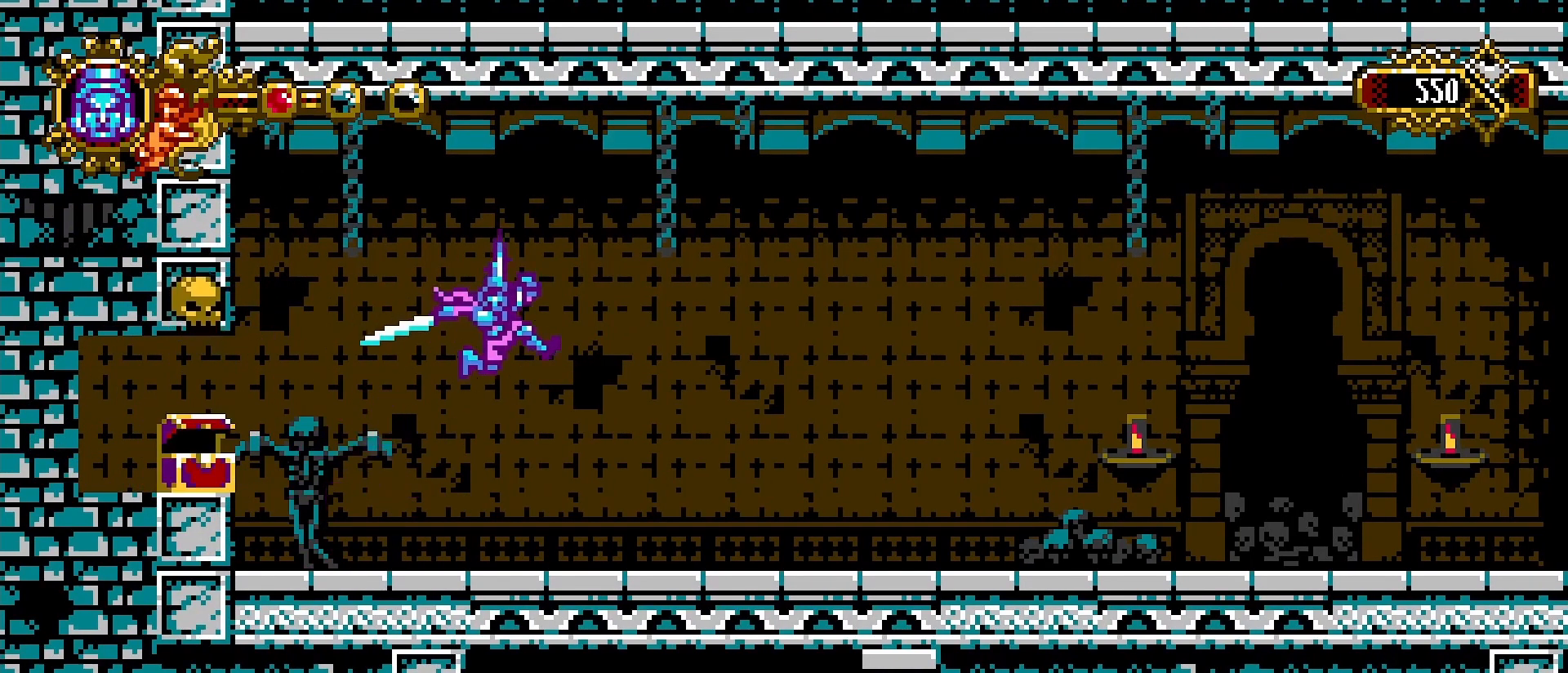
{"buttons": [], "left_stick": "right", "right_stick": "center", "events": [[366, "CROSS", "down"], [466, "CROSS", "up"]]}
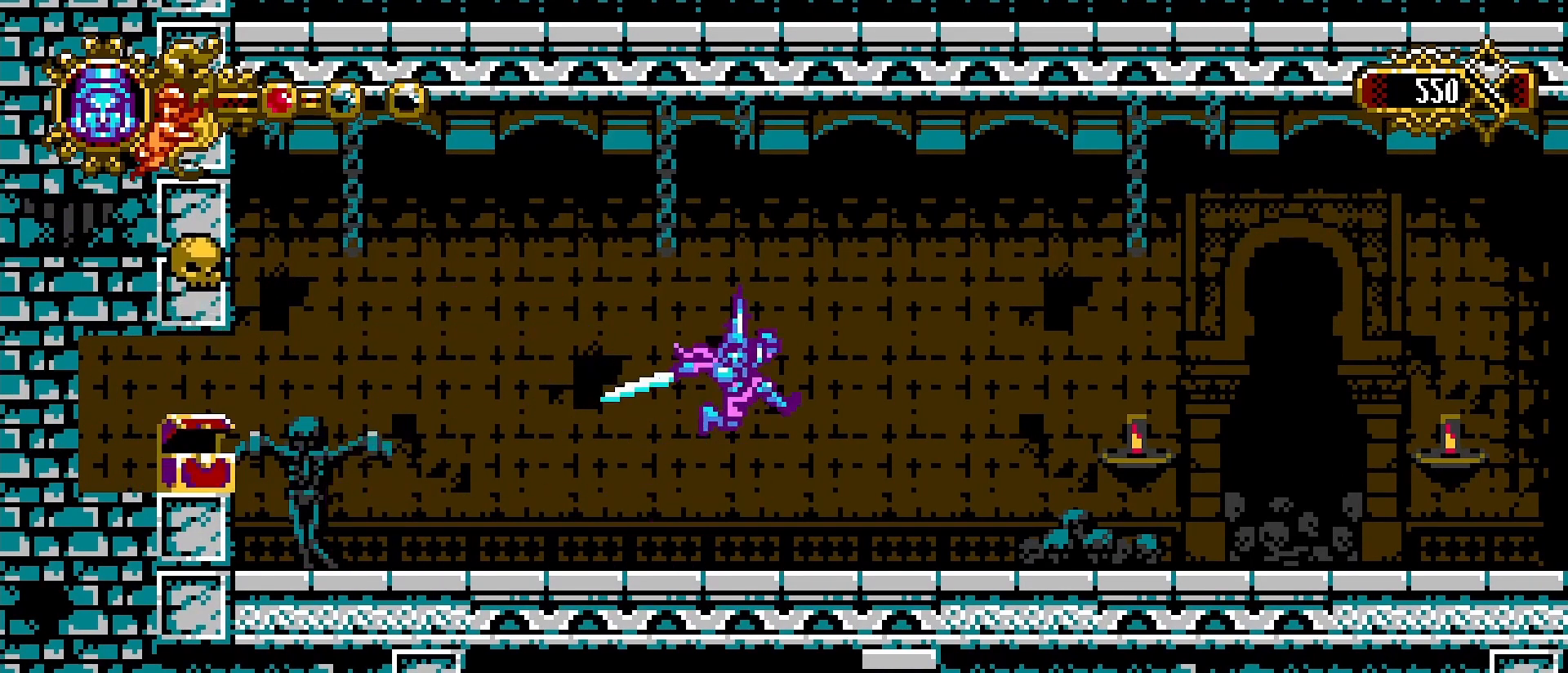
{"buttons": [], "left_stick": "right", "right_stick": "center", "events": []}
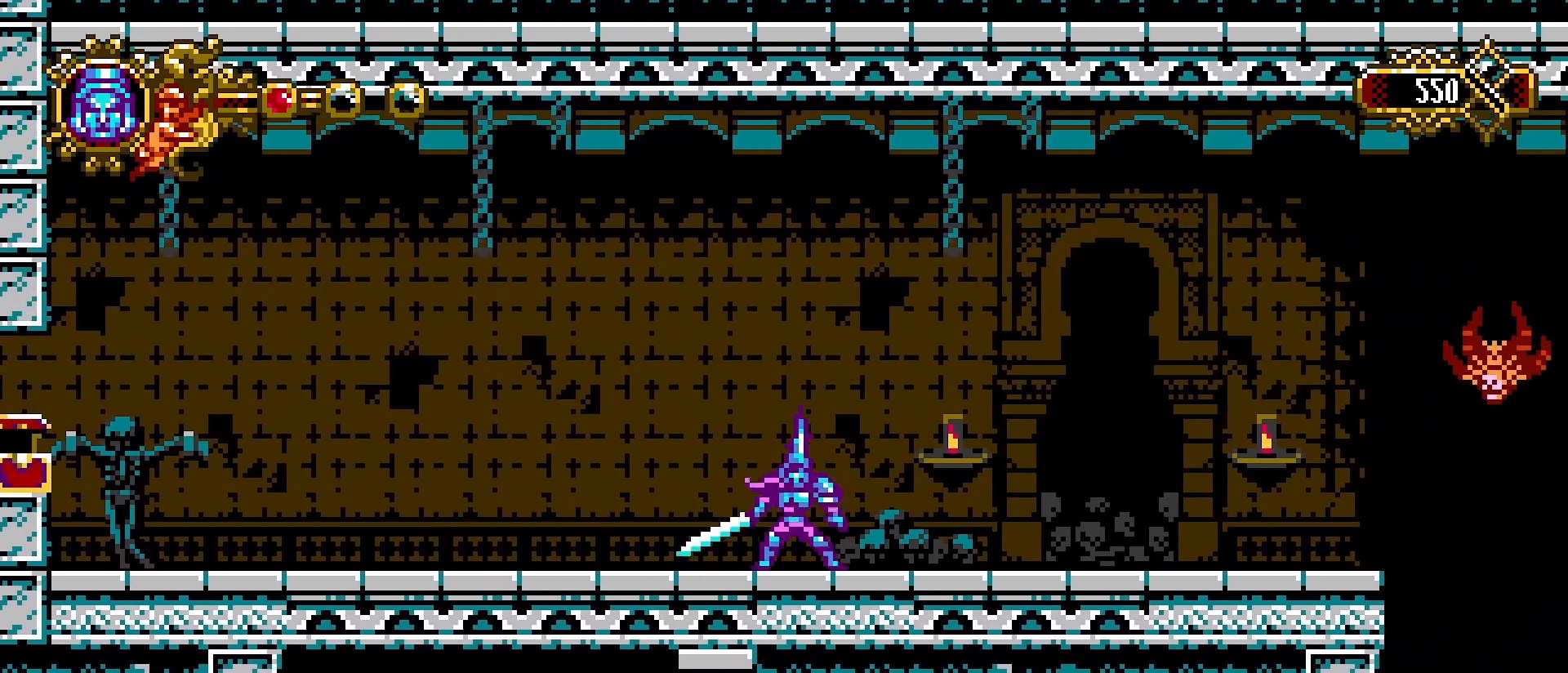
{"buttons": [], "left_stick": "right", "right_stick": "center", "events": []}
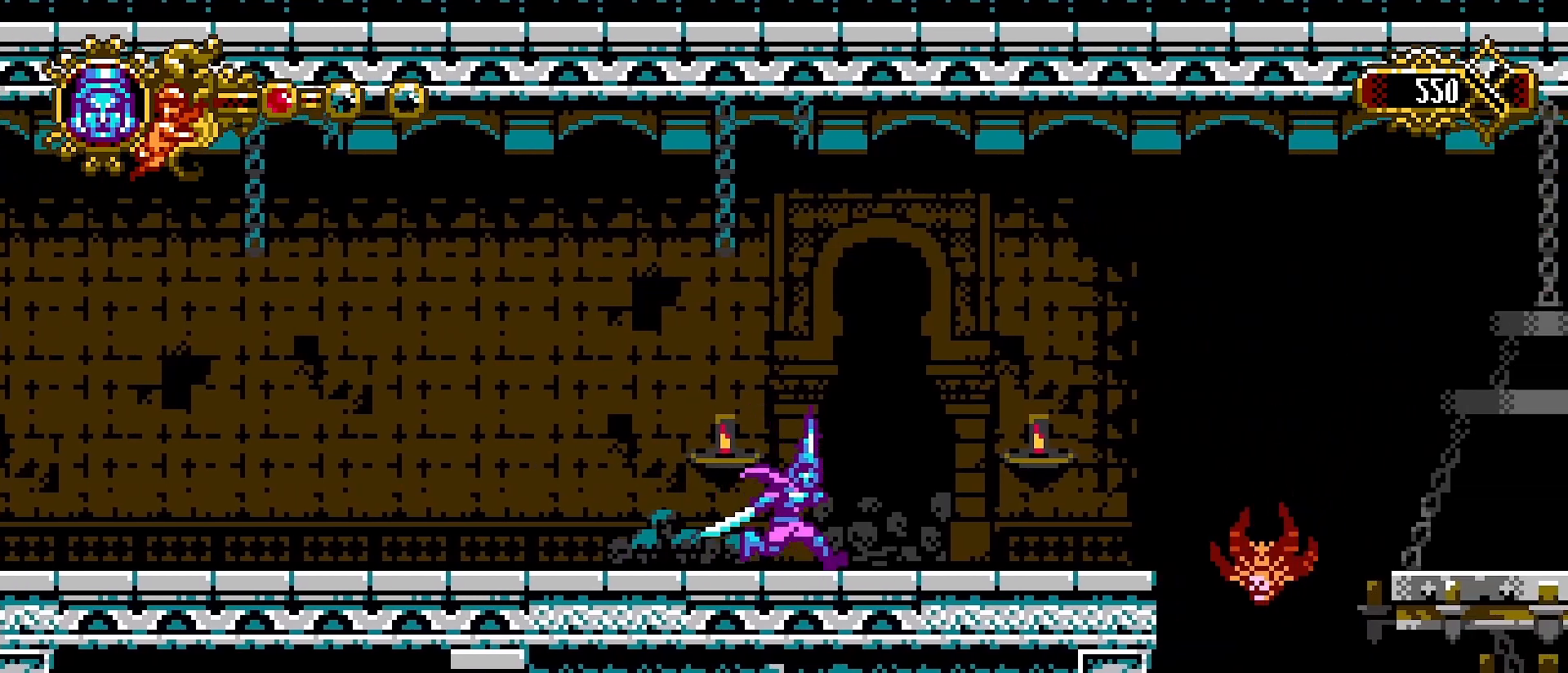
{"buttons": [], "left_stick": "center", "right_stick": "center", "events": [[433, "left_stick", "center"]]}
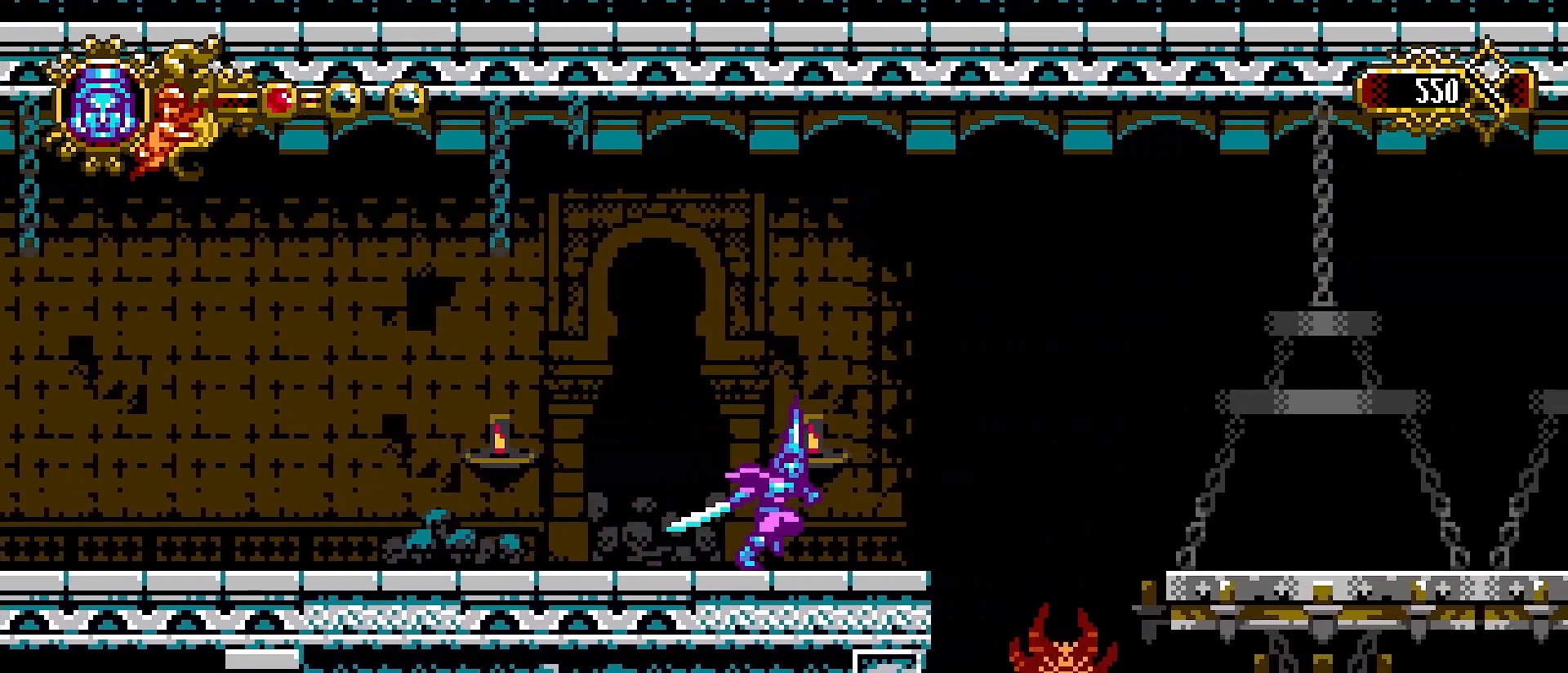
{"buttons": [], "left_stick": "right", "right_stick": "center", "events": [[33, "R1", "down"], [166, "left_stick", "right"], [266, "R1", "up"], [400, "left_stick", "center"], [500, "left_stick", "right"]]}
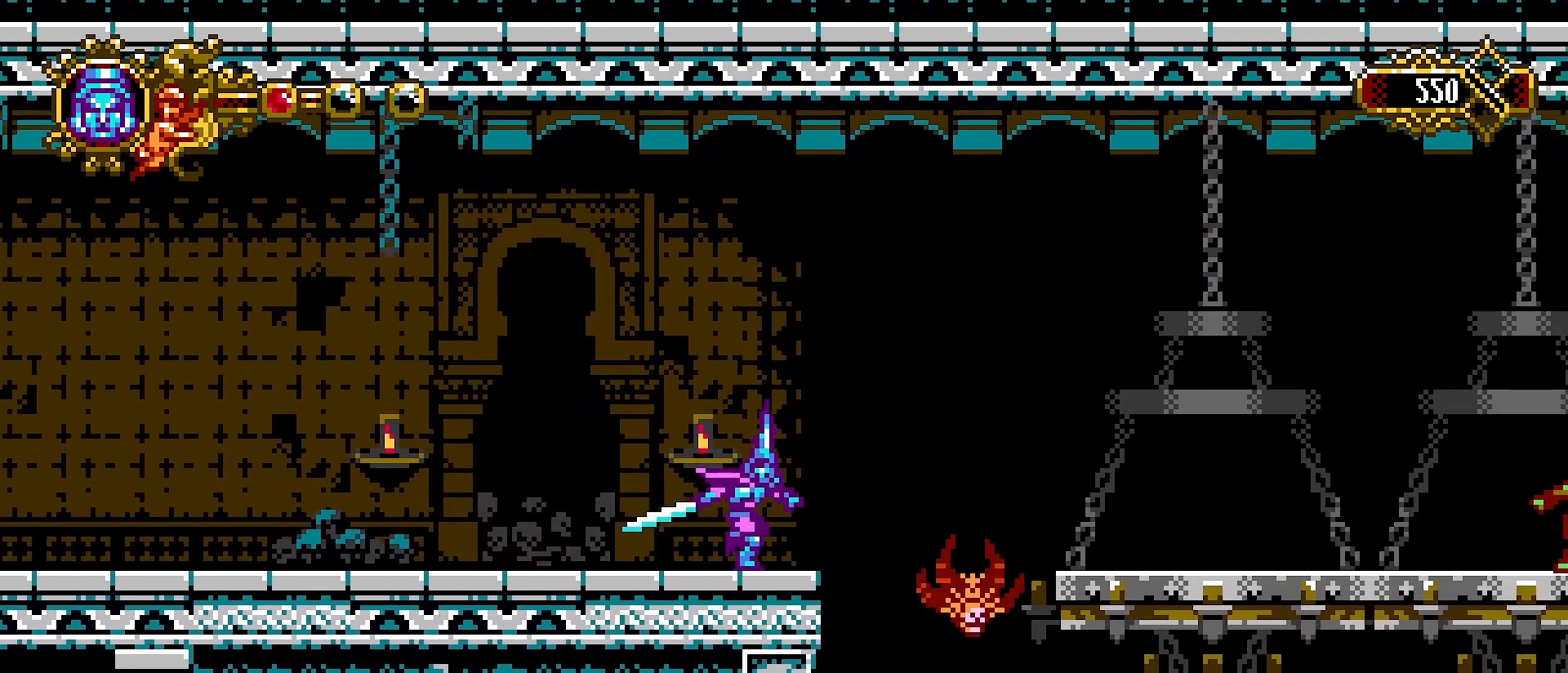
{"buttons": [], "left_stick": "center", "right_stick": "center", "events": [[66, "R1", "down"], [133, "R1", "up"], [133, "left_stick", "center"], [166, "SQUARE", "down"], [300, "SQUARE", "up"]]}
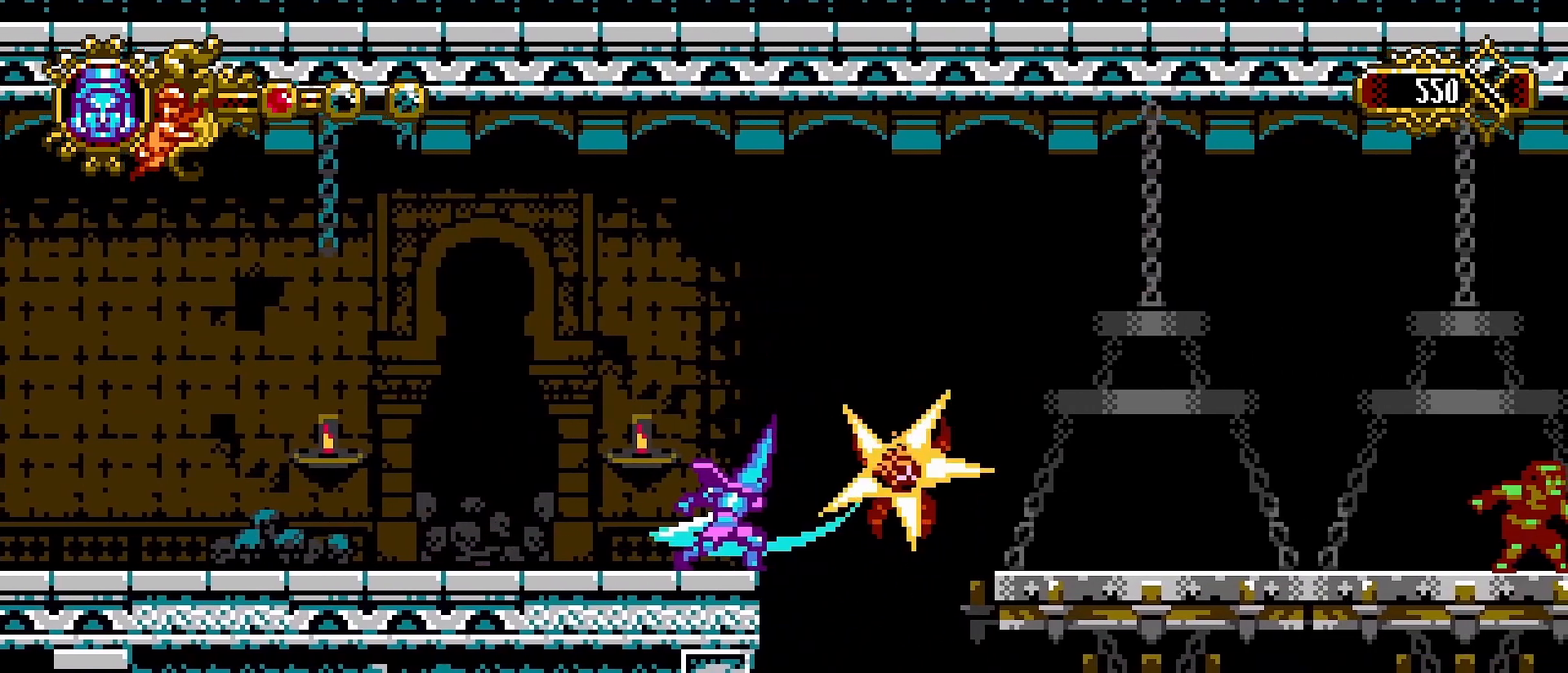
{"buttons": ["CROSS"], "left_stick": "right", "right_stick": "center", "events": [[300, "left_stick", "right"], [400, "CROSS", "down"]]}
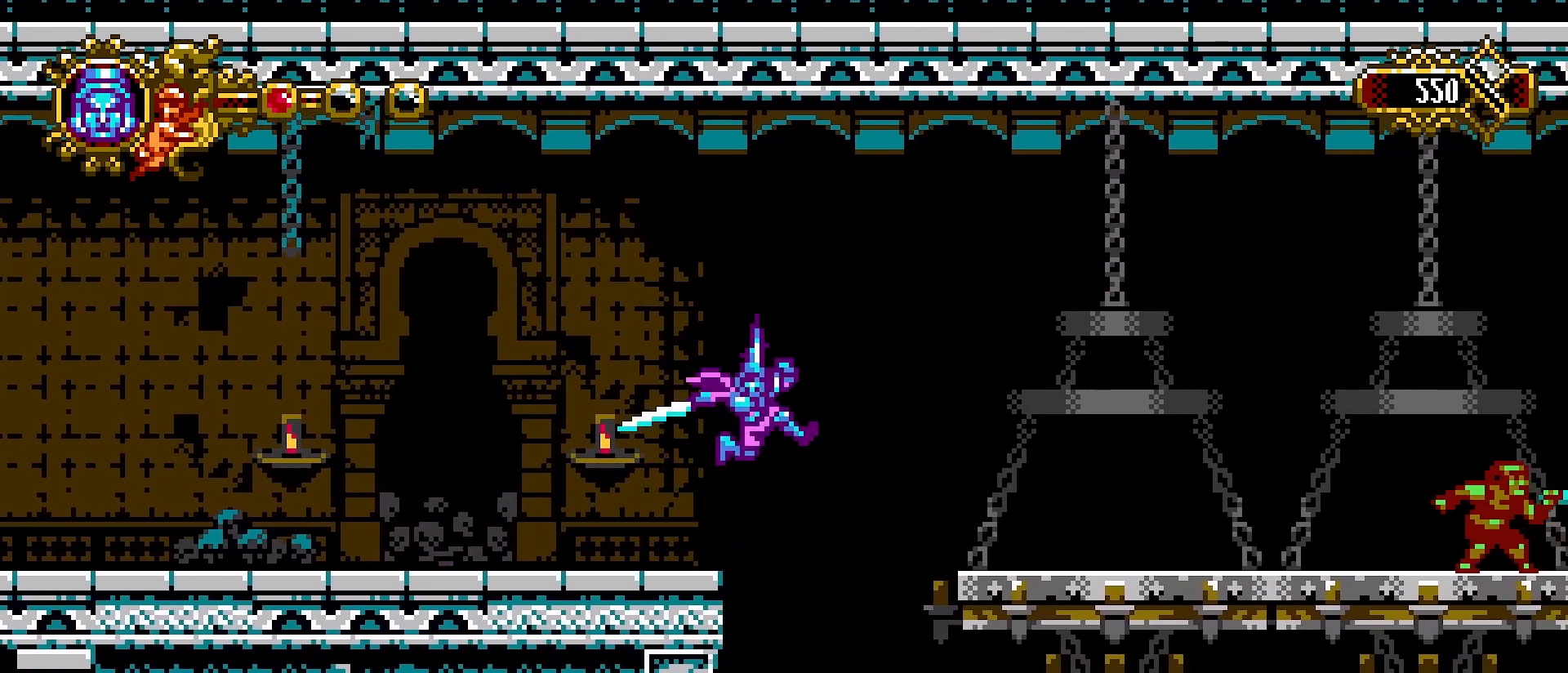
{"buttons": ["R1"], "left_stick": "right", "right_stick": "center", "events": [[366, "CROSS", "up"], [500, "R1", "down"]]}
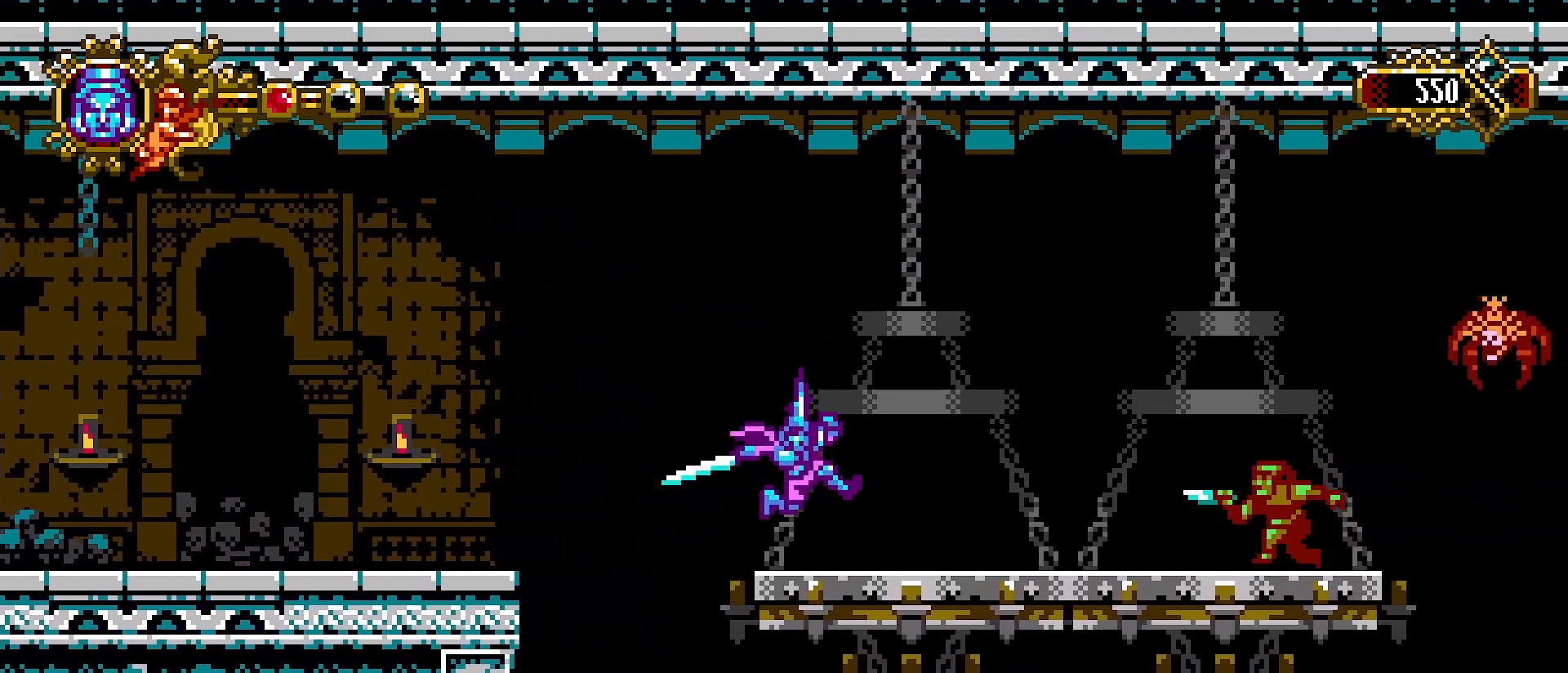
{"buttons": ["SQUARE"], "left_stick": "center", "right_stick": "center", "events": [[33, "R1", "up"], [366, "left_stick", "center"], [433, "SQUARE", "down"]]}
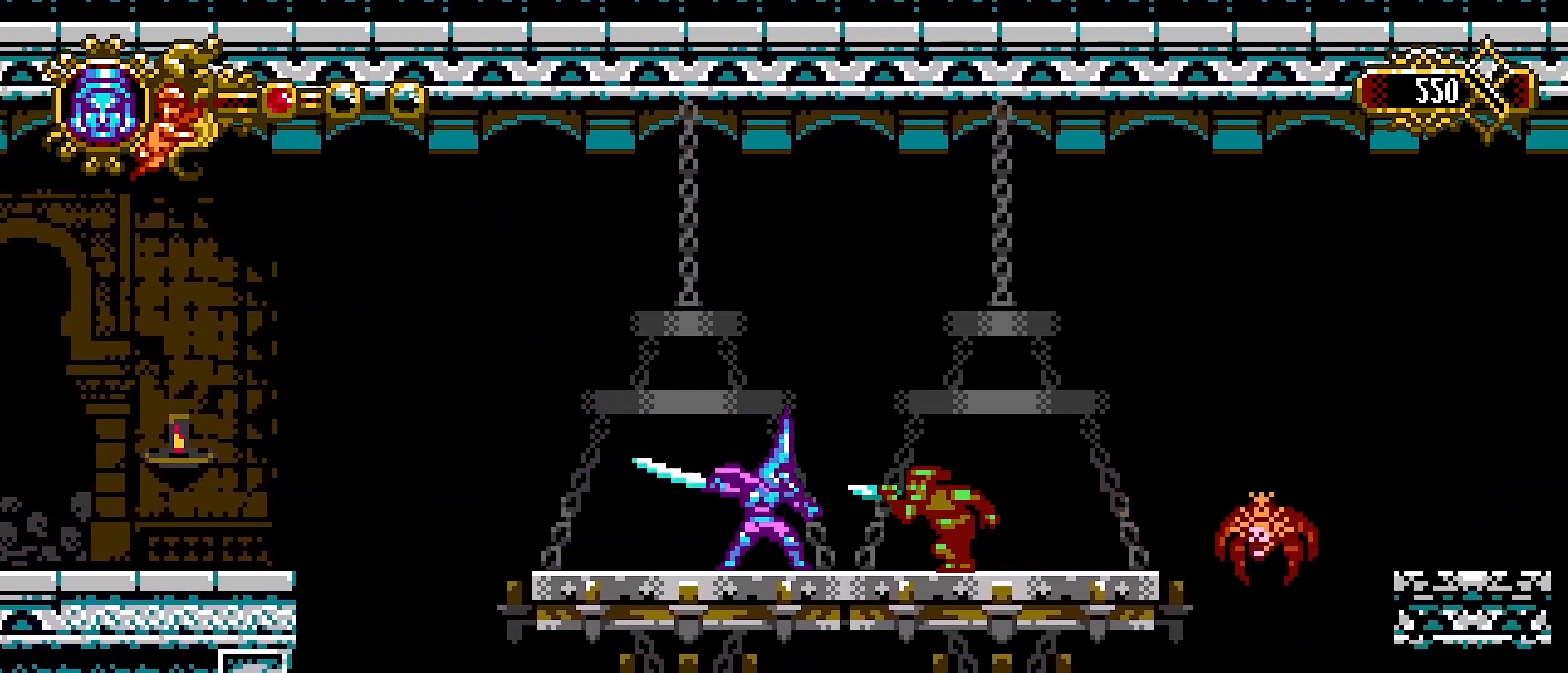
{"buttons": [], "left_stick": "right", "right_stick": "center", "events": [[66, "SQUARE", "up"], [300, "left_stick", "right"]]}
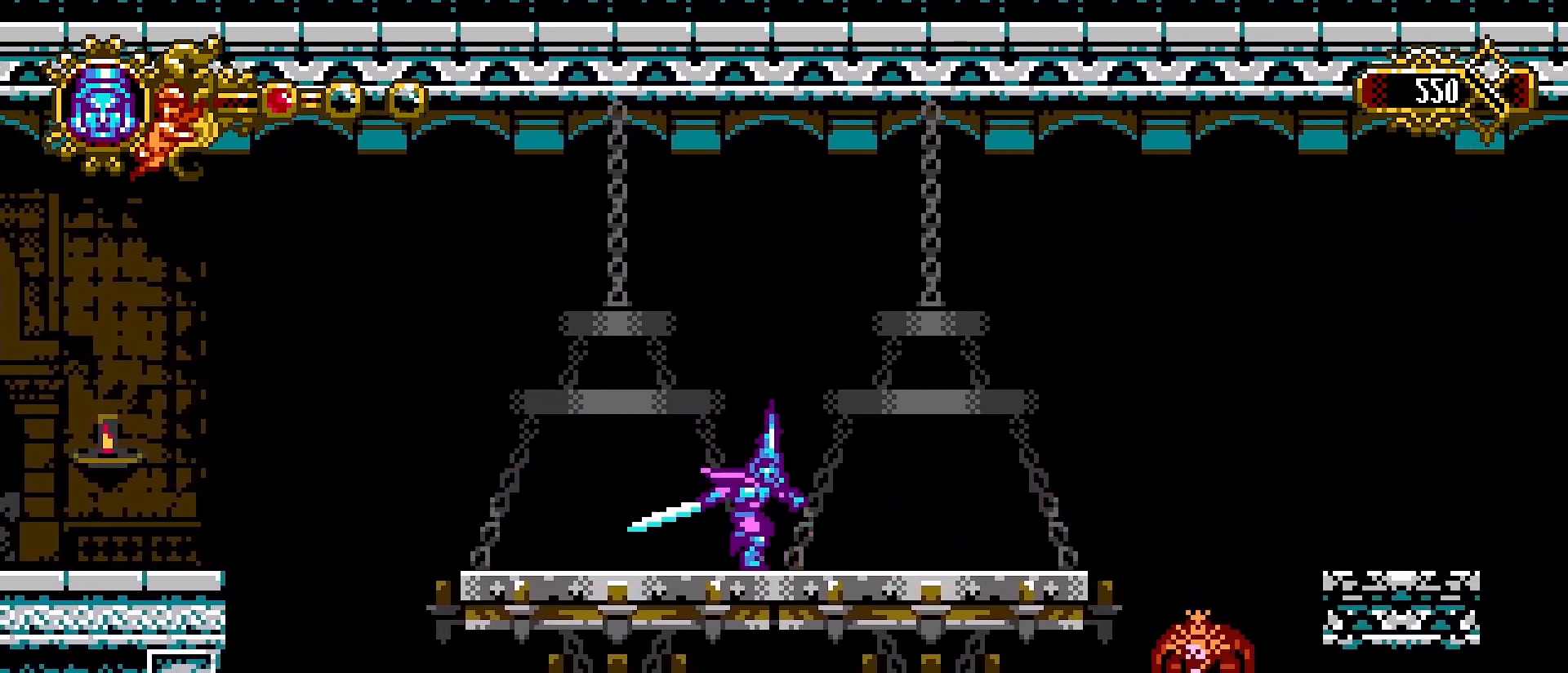
{"buttons": [], "left_stick": "right", "right_stick": "center", "events": []}
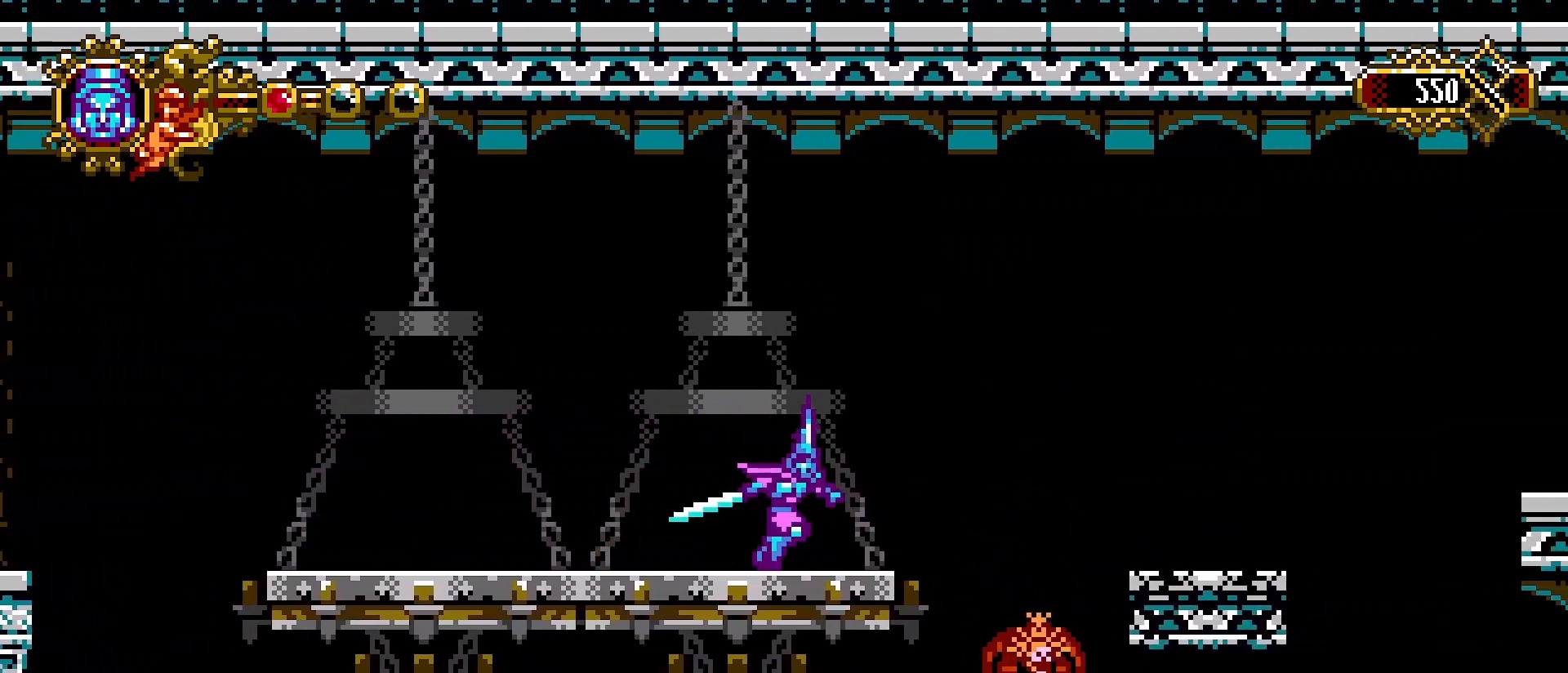
{"buttons": [], "left_stick": "center", "right_stick": "center", "events": [[33, "left_stick", "center"], [233, "left_stick", "right"], [366, "SQUARE", "down"], [366, "left_stick", "center"], [500, "SQUARE", "up"]]}
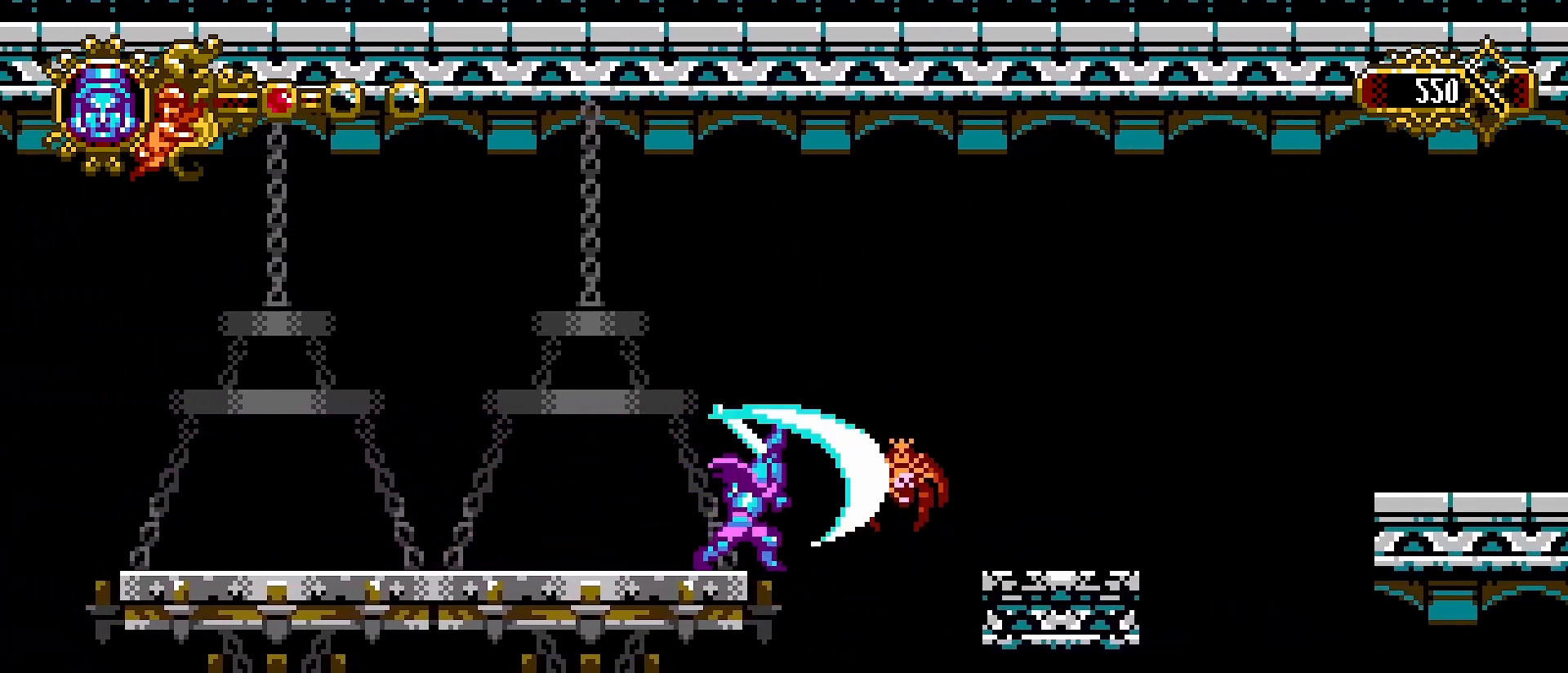
{"buttons": [], "left_stick": "left", "right_stick": "center", "events": [[300, "left_stick", "left"]]}